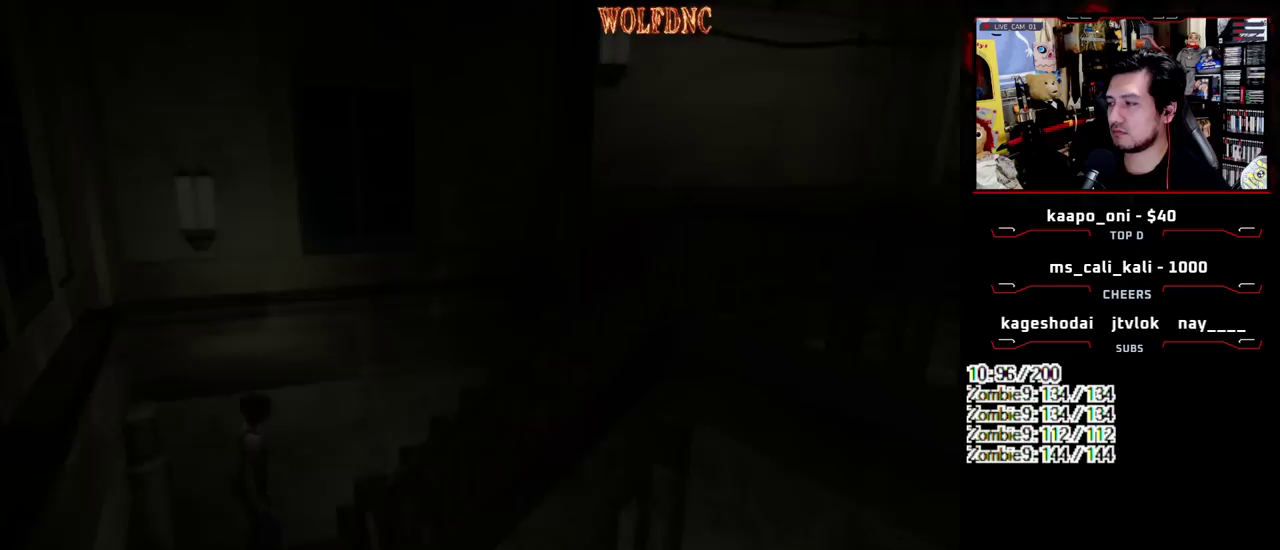
Gameplay with a controller (PlayStation layout); each line is a JSON object with the inputs held at the frame after it. "events" lists button and stick changes between this image and that frame as [ms after this image, input, new state], when the widget could be followed in between. Not read: L3 R3 SELECT other_buttons.
{"buttons": ["SQUARE", "DPAD_UP"], "events": []}
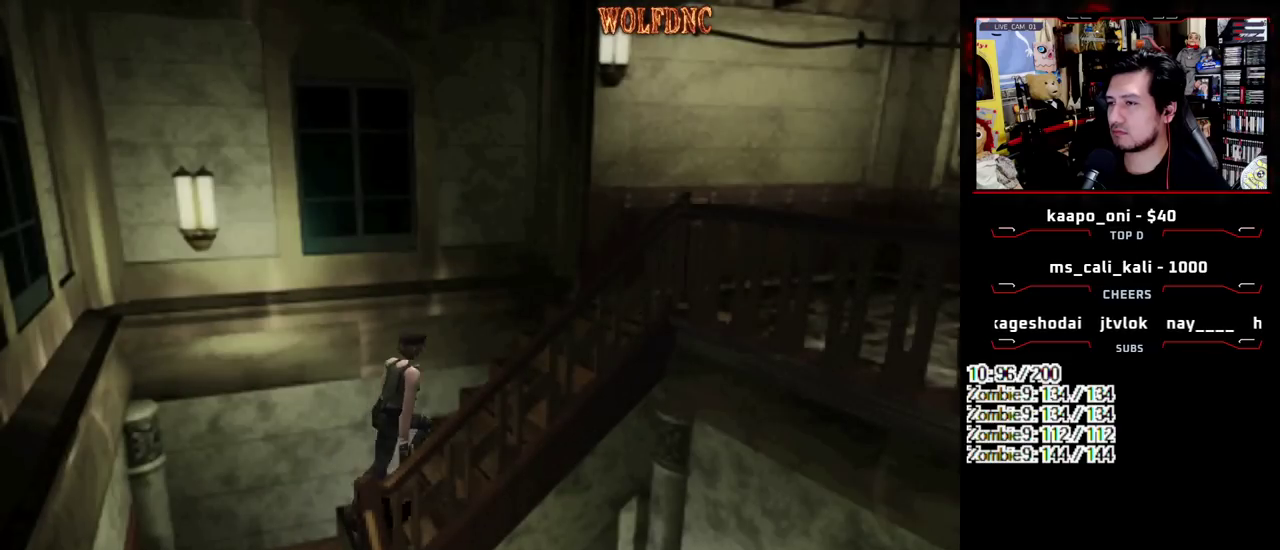
{"buttons": ["SQUARE", "DPAD_UP"], "events": []}
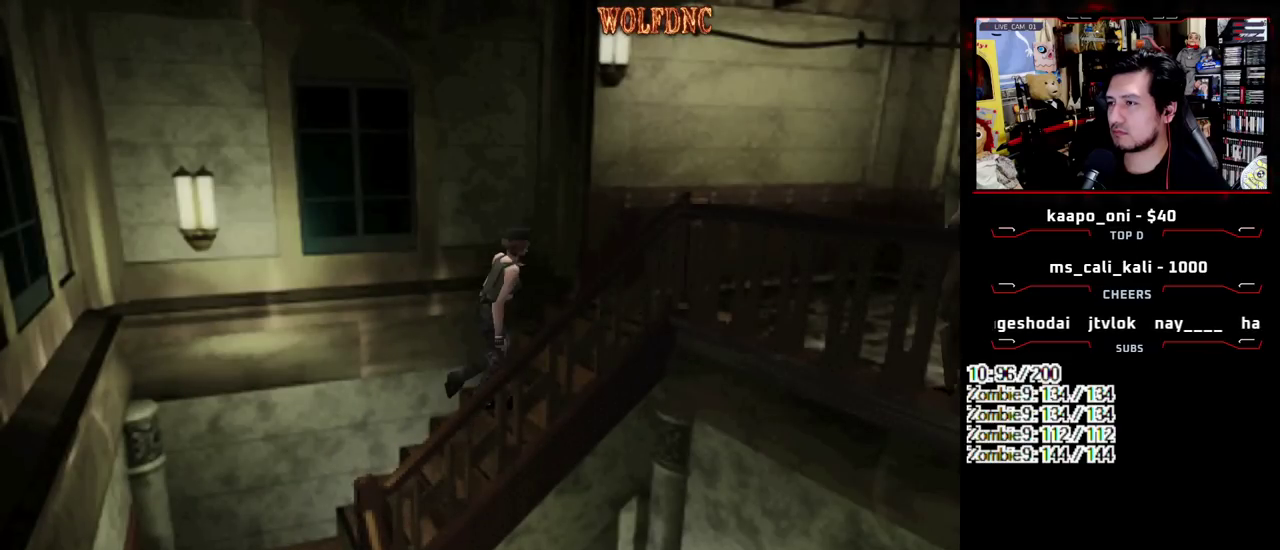
{"buttons": ["SQUARE", "DPAD_UP", "DPAD_LEFT"], "events": [[467, "DPAD_LEFT", "down"]]}
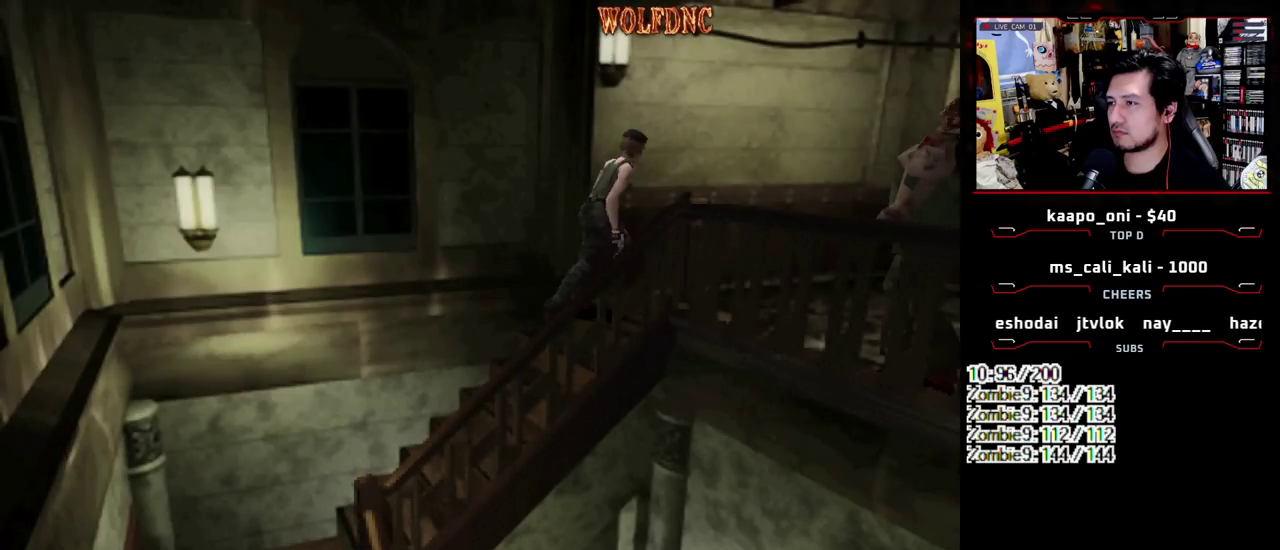
{"buttons": ["SQUARE", "DPAD_UP", "DPAD_RIGHT"], "events": [[250, "DPAD_LEFT", "up"], [250, "DPAD_RIGHT", "down"]]}
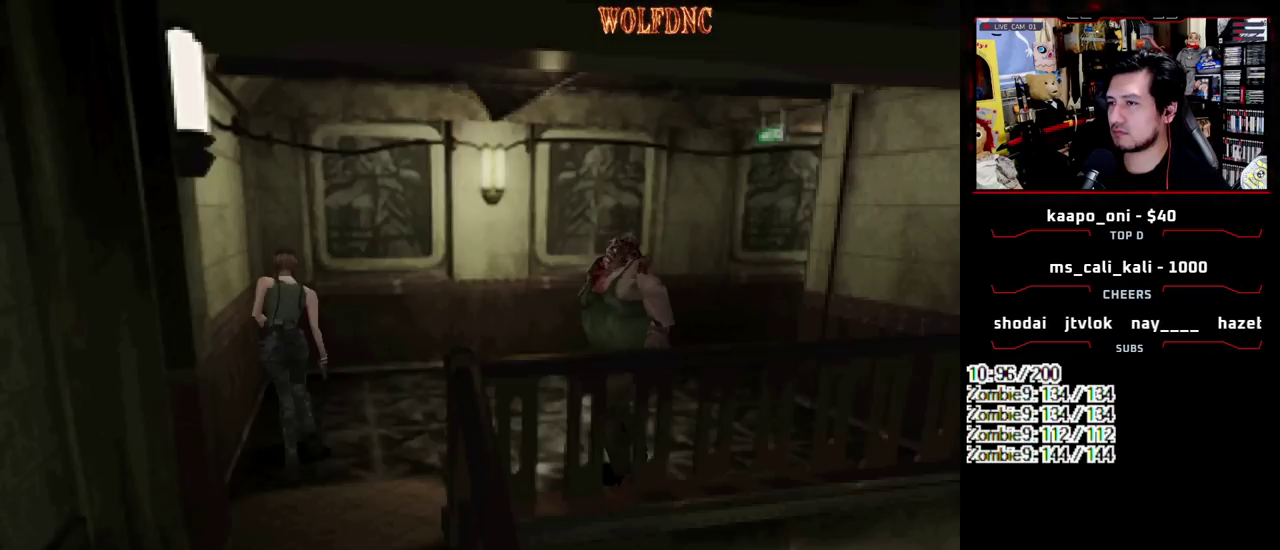
{"buttons": ["SQUARE", "DPAD_UP", "DPAD_RIGHT"], "events": []}
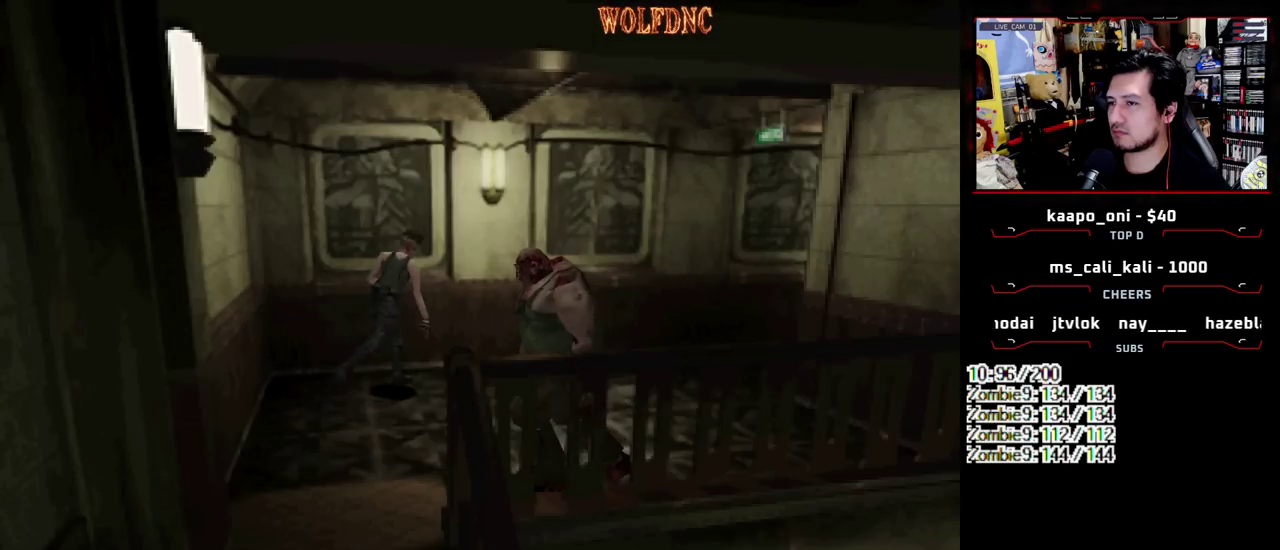
{"buttons": ["SQUARE", "DPAD_UP"], "events": [[233, "DPAD_RIGHT", "up"]]}
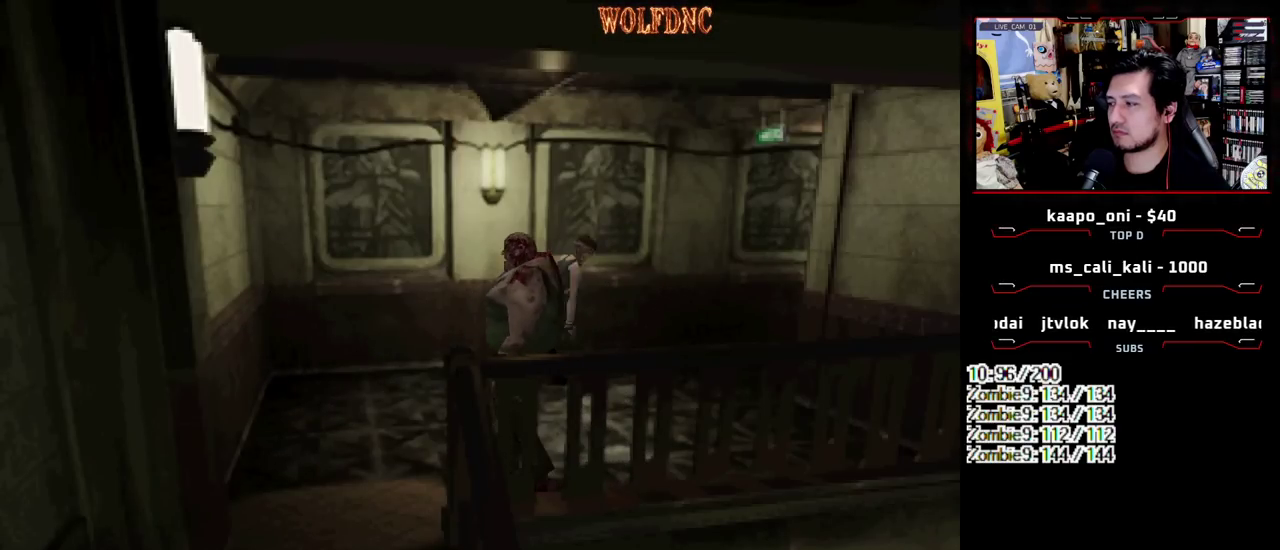
{"buttons": ["SQUARE", "DPAD_UP"], "events": []}
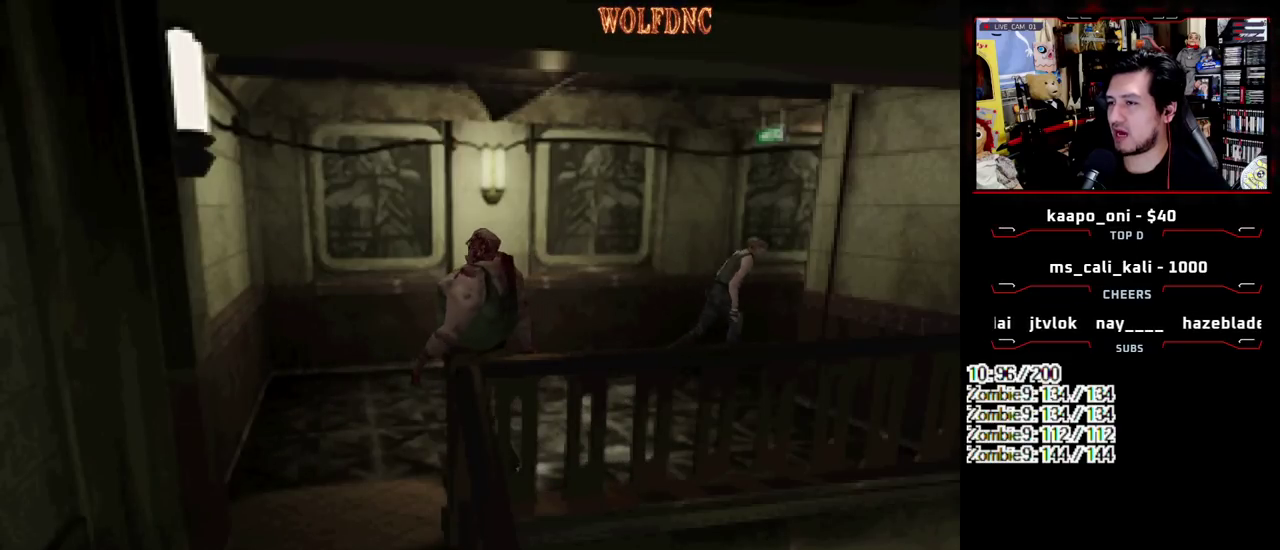
{"buttons": ["SQUARE", "DPAD_UP"], "events": [[217, "DPAD_LEFT", "down"], [317, "DPAD_LEFT", "up"]]}
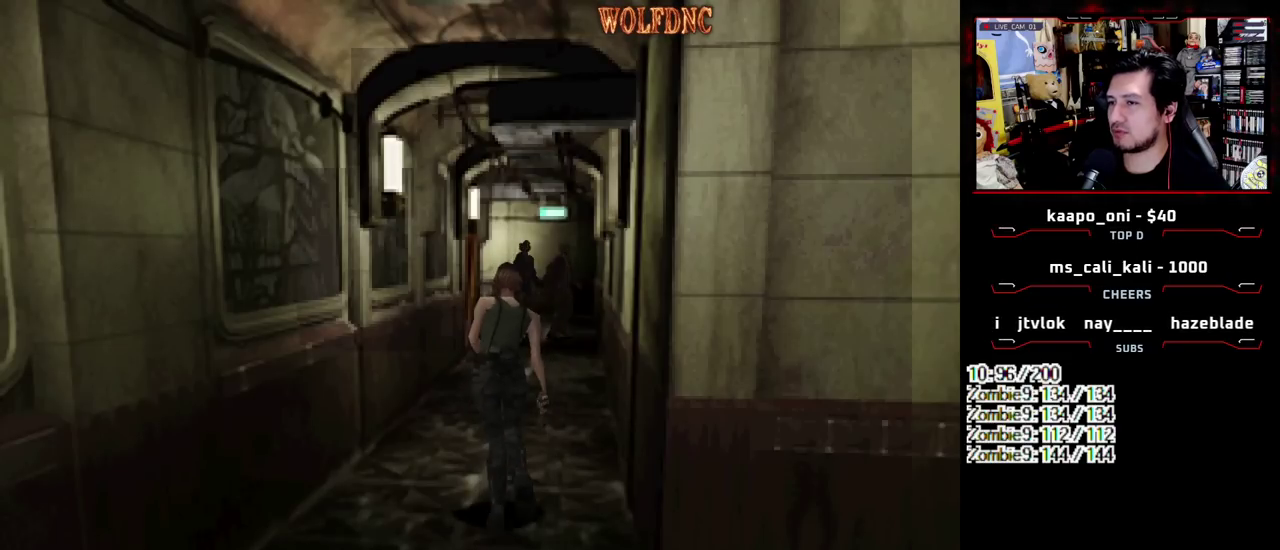
{"buttons": ["SQUARE", "DPAD_UP"], "events": []}
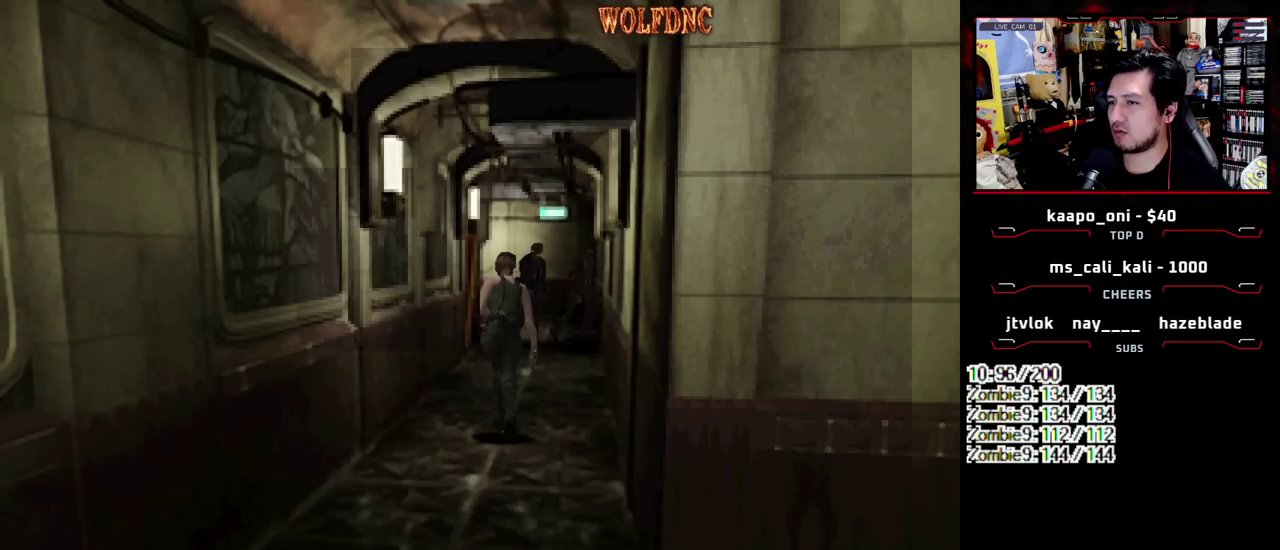
{"buttons": ["SQUARE", "DPAD_UP"], "events": [[17, "DPAD_LEFT", "down"], [250, "DPAD_LEFT", "up"]]}
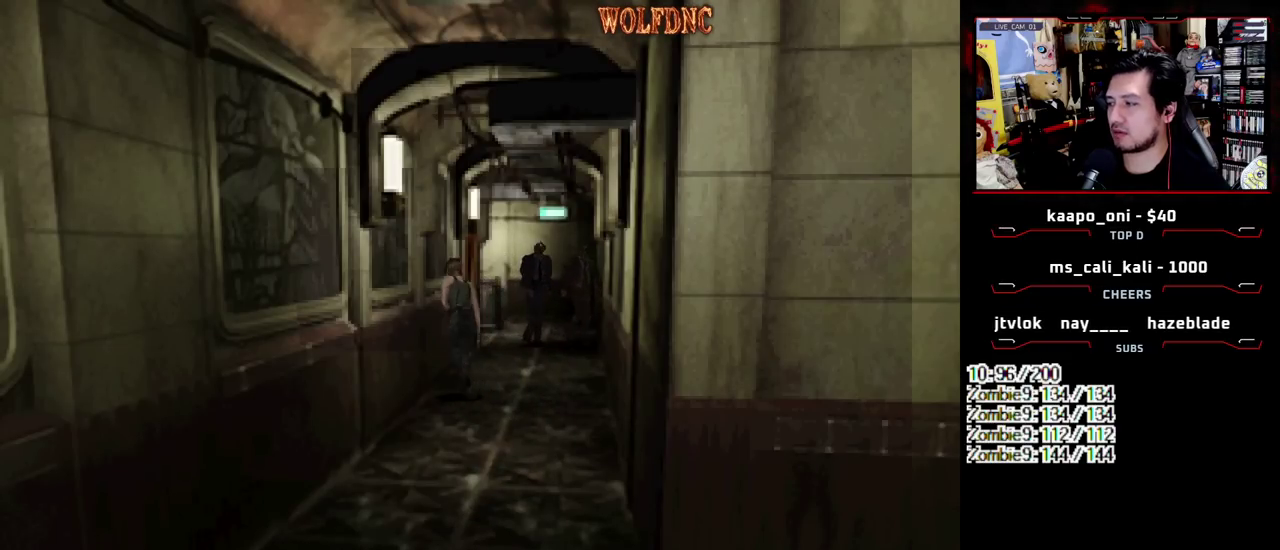
{"buttons": ["SQUARE", "DPAD_UP"], "events": [[83, "DPAD_RIGHT", "down"], [217, "DPAD_RIGHT", "up"]]}
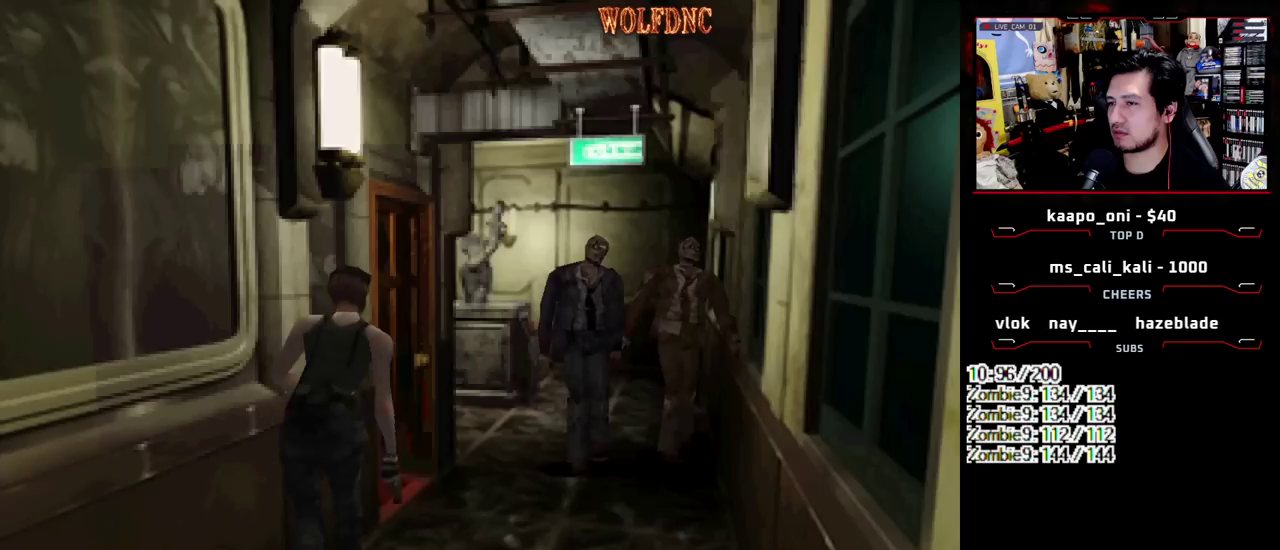
{"buttons": ["SQUARE", "DPAD_UP"], "events": [[150, "DPAD_LEFT", "down"], [233, "DPAD_LEFT", "up"]]}
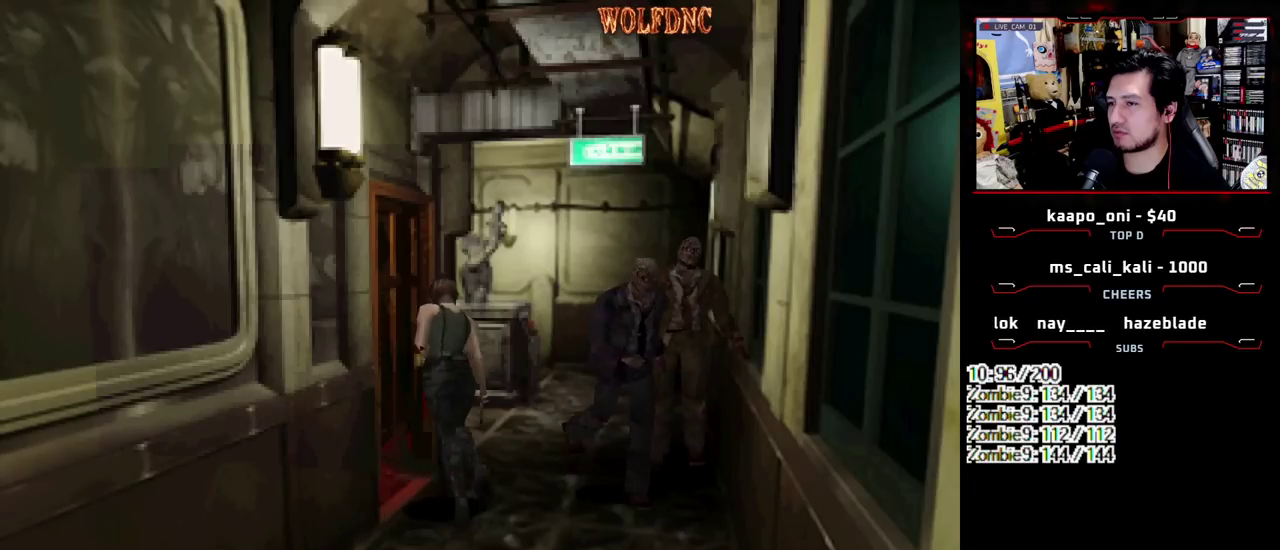
{"buttons": ["SQUARE", "DPAD_UP", "DPAD_RIGHT"], "events": [[117, "DPAD_RIGHT", "down"]]}
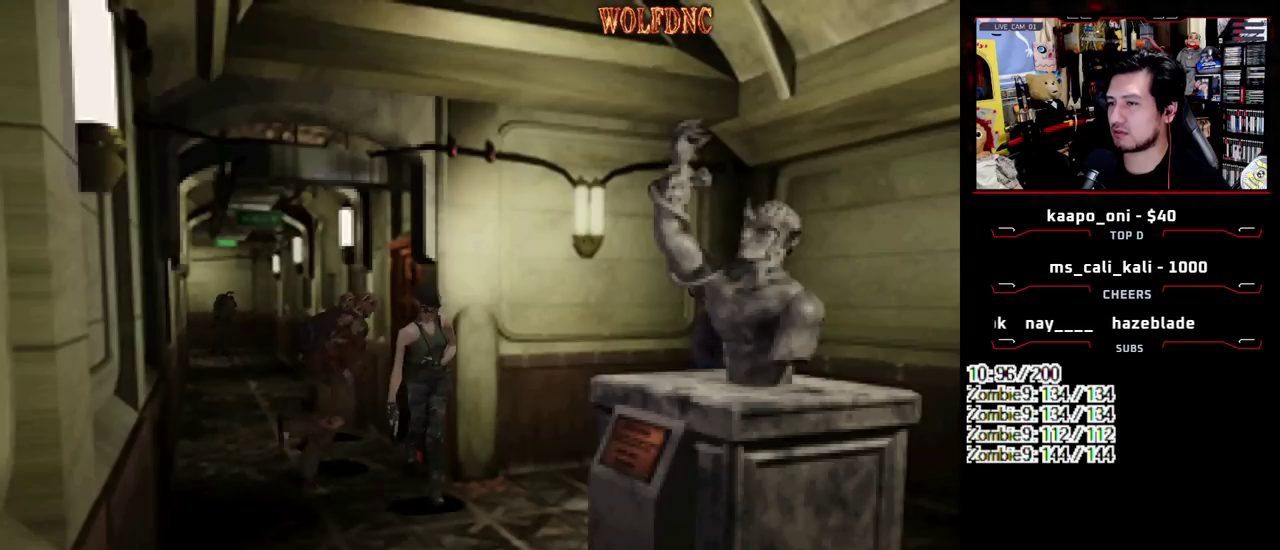
{"buttons": ["SQUARE", "DPAD_UP"], "events": [[33, "DPAD_RIGHT", "up"], [267, "DPAD_LEFT", "down"], [450, "DPAD_LEFT", "up"]]}
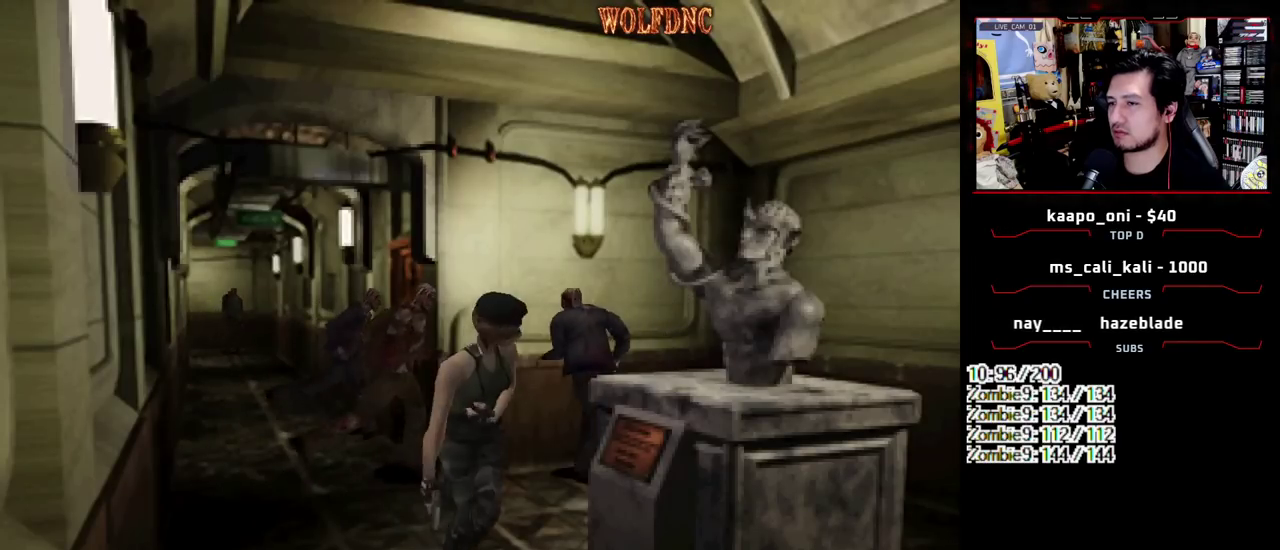
{"buttons": ["SQUARE", "DPAD_UP", "DPAD_LEFT"], "events": [[50, "DPAD_LEFT", "down"]]}
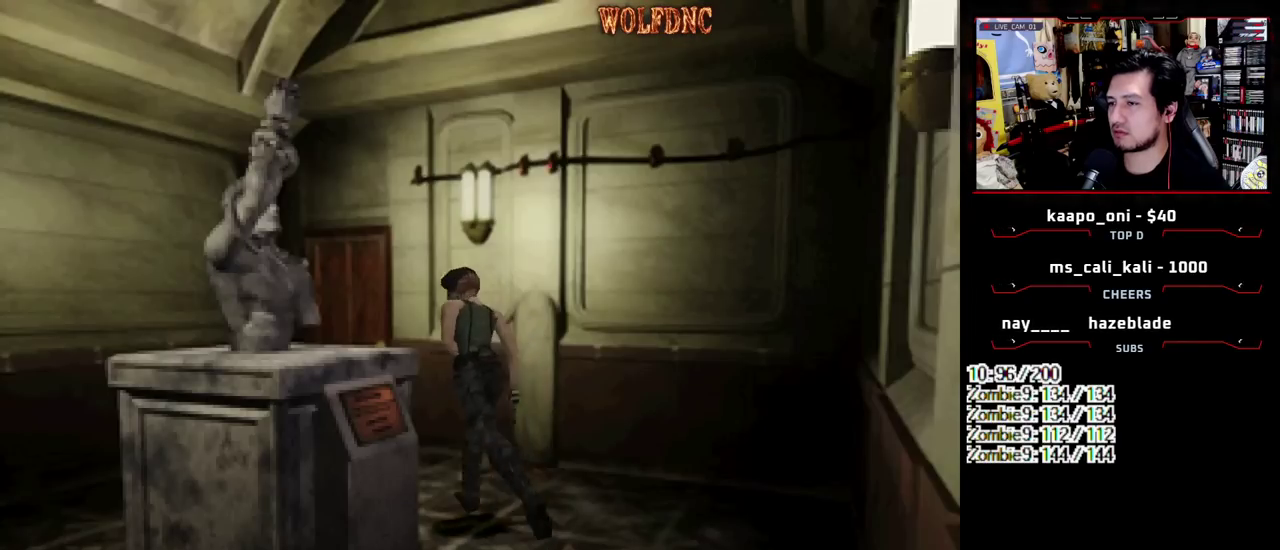
{"buttons": ["CROSS", "SQUARE", "DPAD_UP", "DPAD_RIGHT"], "events": [[17, "DPAD_LEFT", "up"], [200, "DPAD_RIGHT", "down"], [400, "DPAD_RIGHT", "up"], [483, "CROSS", "down"], [483, "DPAD_RIGHT", "down"]]}